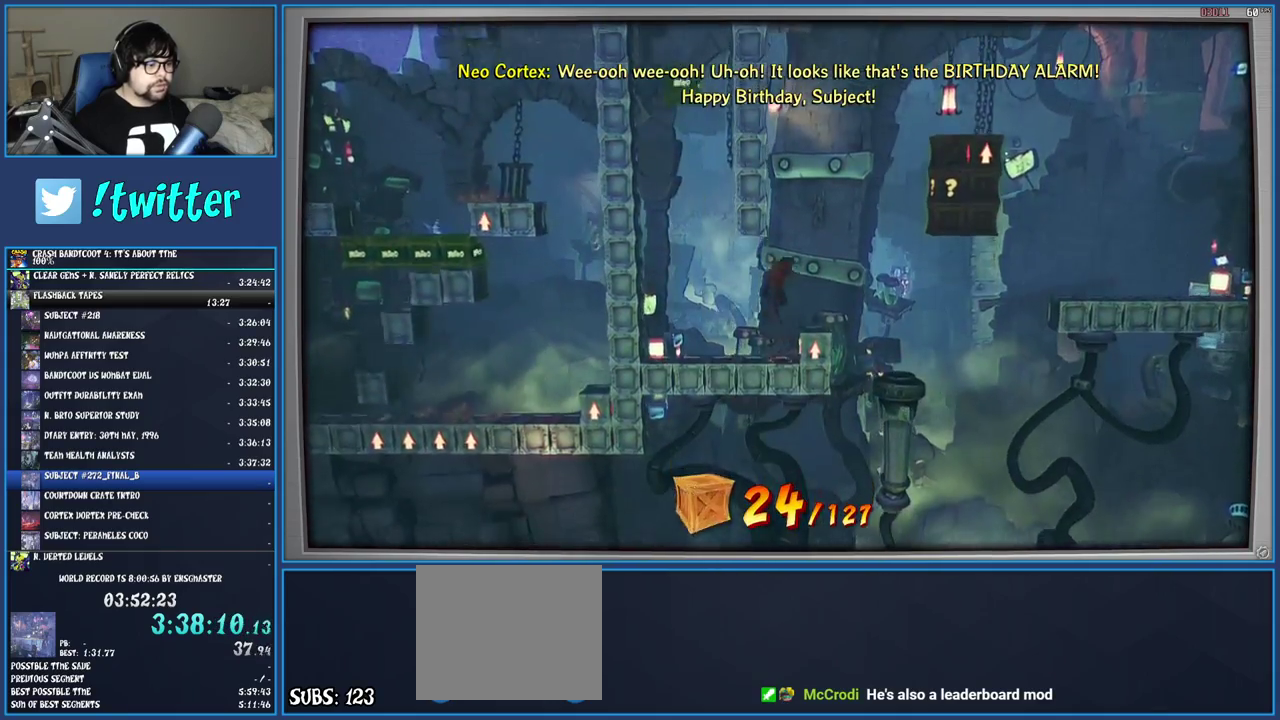
Gameplay with a controller (PlayStation layout); each line is a JSON object with the inputs held at the frame after it. "events" lists button and stick changes between this image and that frame as [ms after this image, input, new state], when the widget could be followed in between. Not read: L3 R3.
{"buttons": [], "left_stick": "center", "right_stick": "center", "events": [[100, "SQUARE", "down"], [133, "left_stick", "center"], [283, "SQUARE", "up"]]}
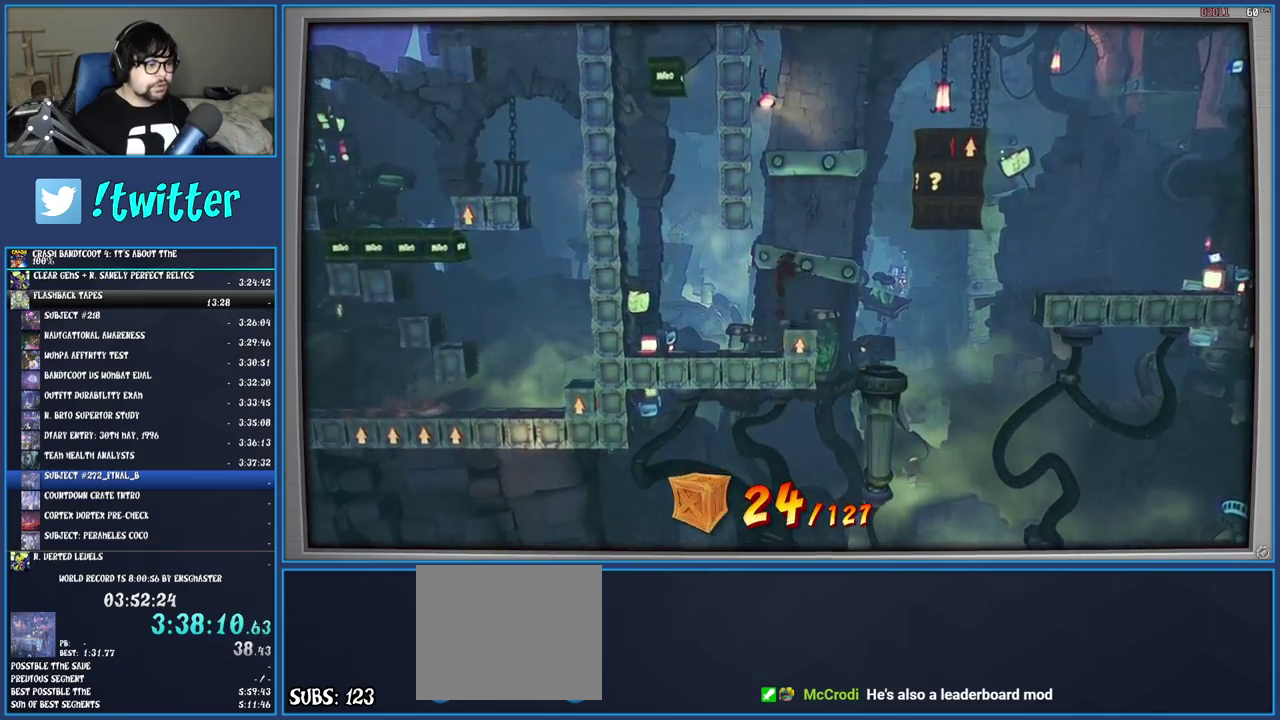
{"buttons": [], "left_stick": "center", "right_stick": "center", "events": []}
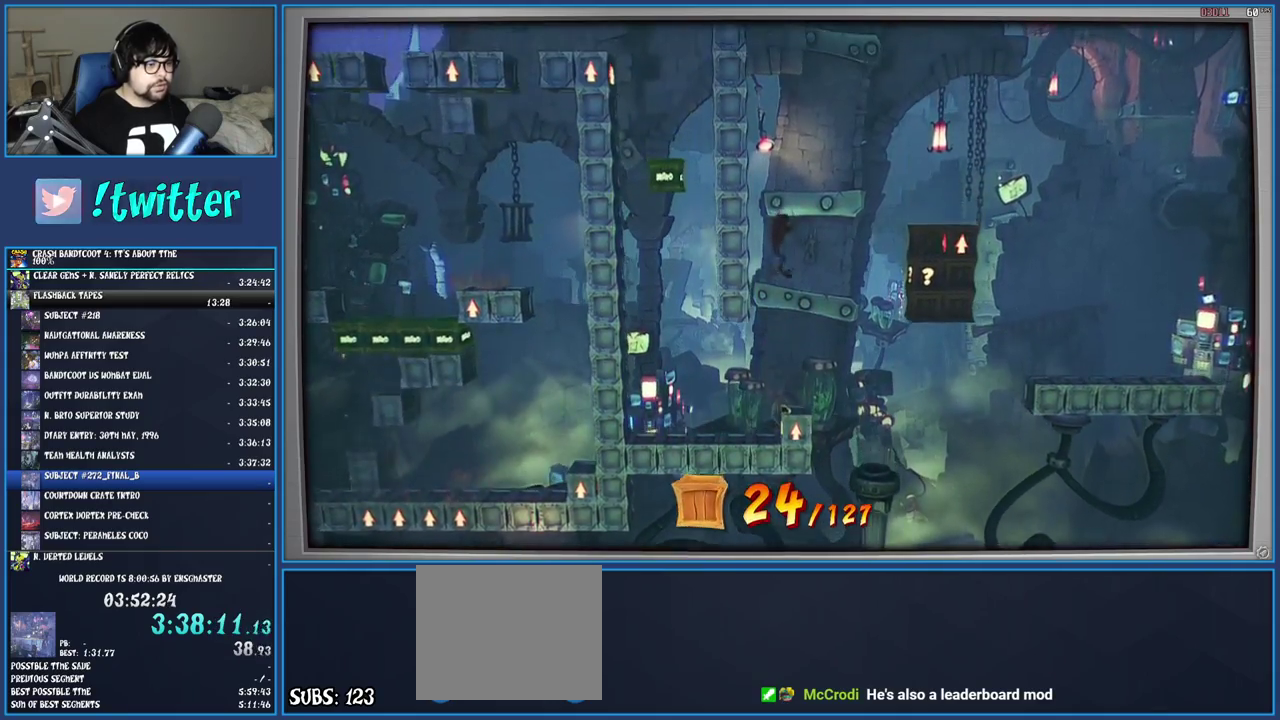
{"buttons": [], "left_stick": "center", "right_stick": "center", "events": []}
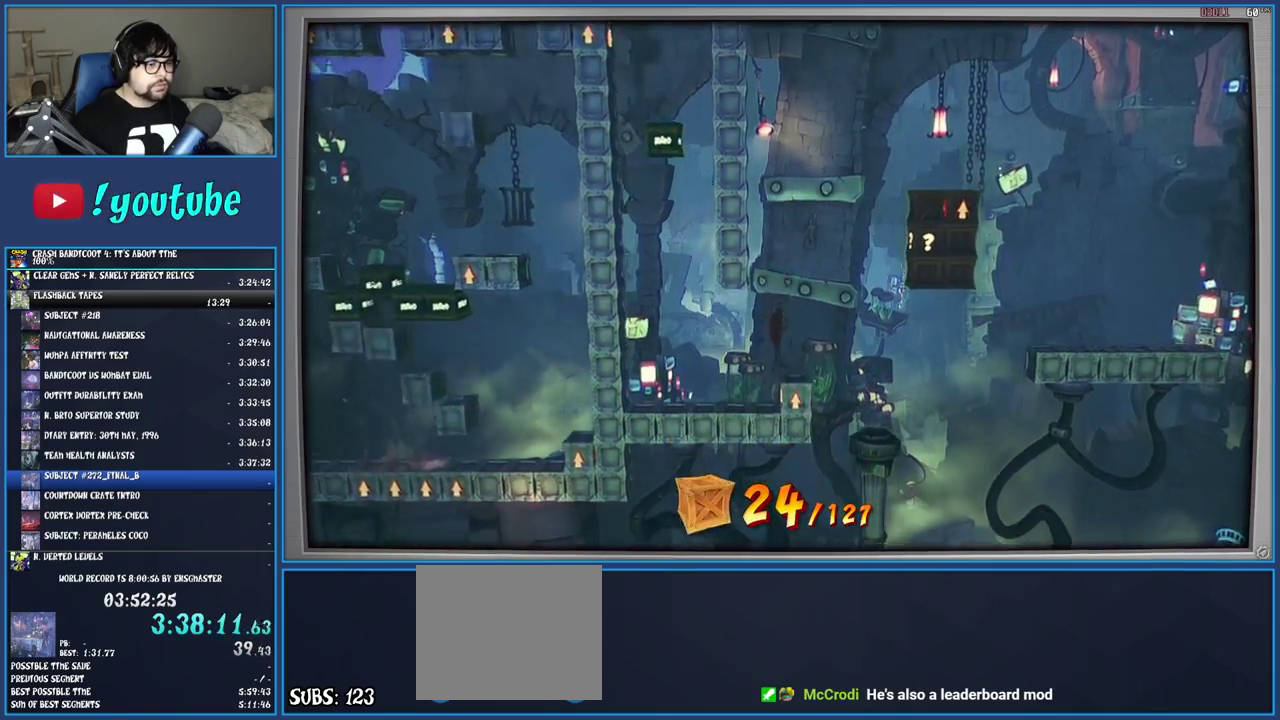
{"buttons": [], "left_stick": "right", "right_stick": "center", "events": [[33, "left_stick", "right"], [317, "SQUARE", "down"], [500, "SQUARE", "up"]]}
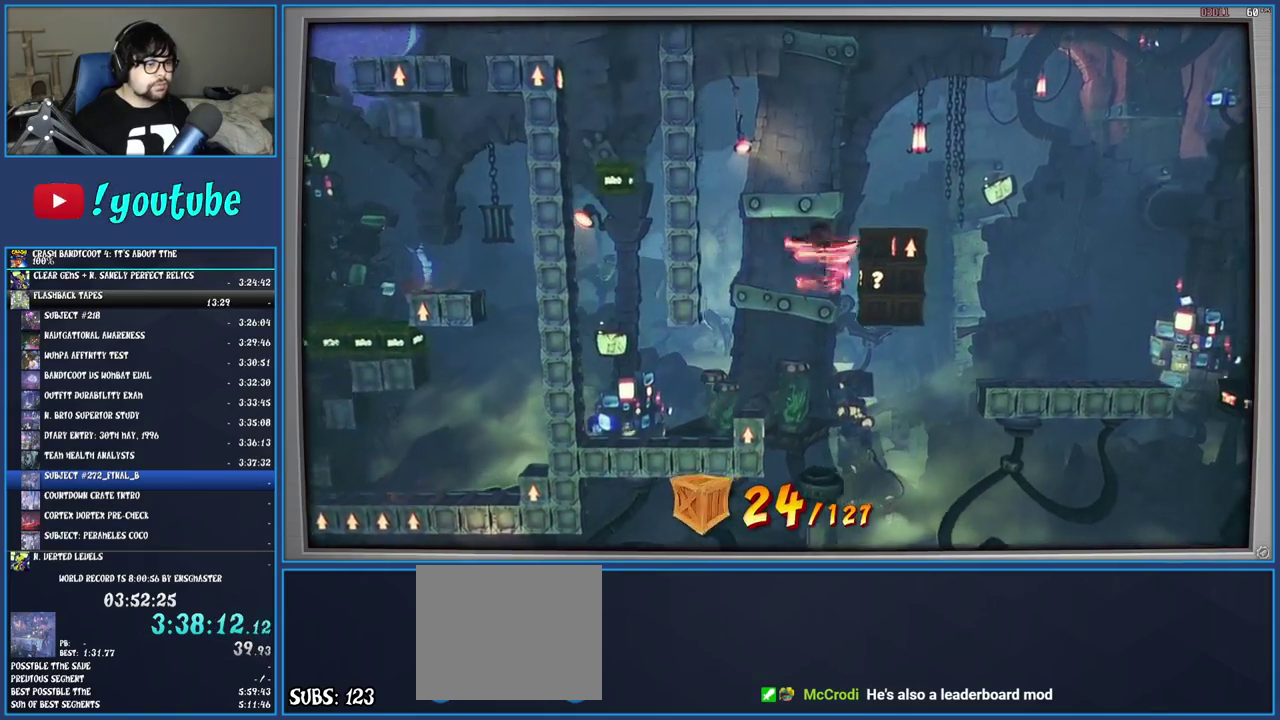
{"buttons": ["CROSS", "SQUARE"], "left_stick": "right", "right_stick": "center", "events": [[217, "SQUARE", "down"], [300, "CROSS", "down"]]}
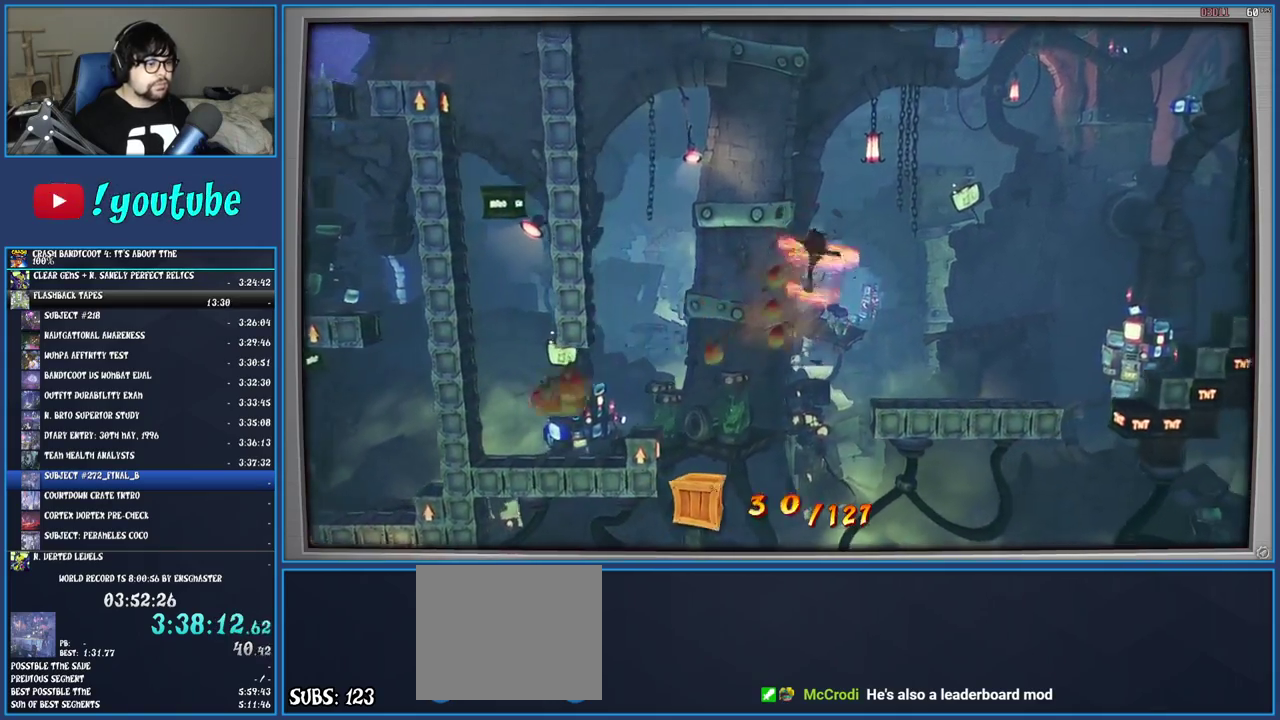
{"buttons": [], "left_stick": "right", "right_stick": "center", "events": [[83, "CROSS", "up"], [83, "SQUARE", "up"]]}
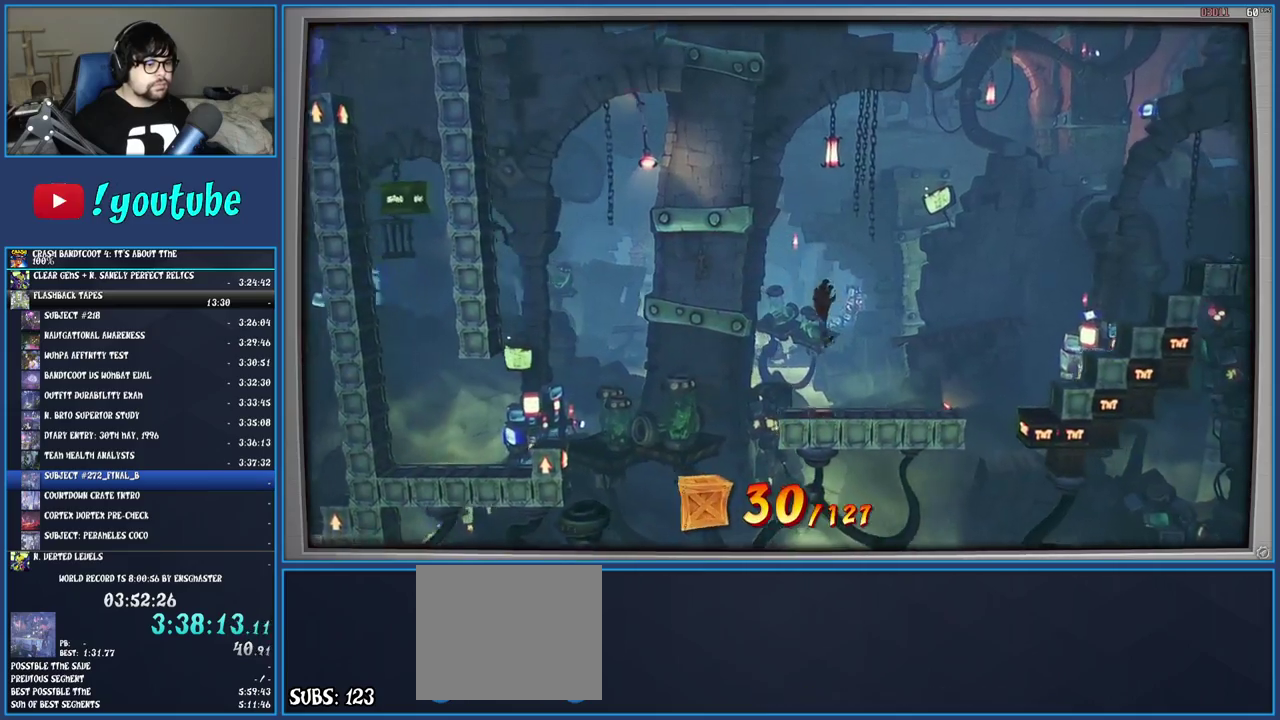
{"buttons": ["CROSS"], "left_stick": "right", "right_stick": "center", "events": [[267, "CROSS", "down"]]}
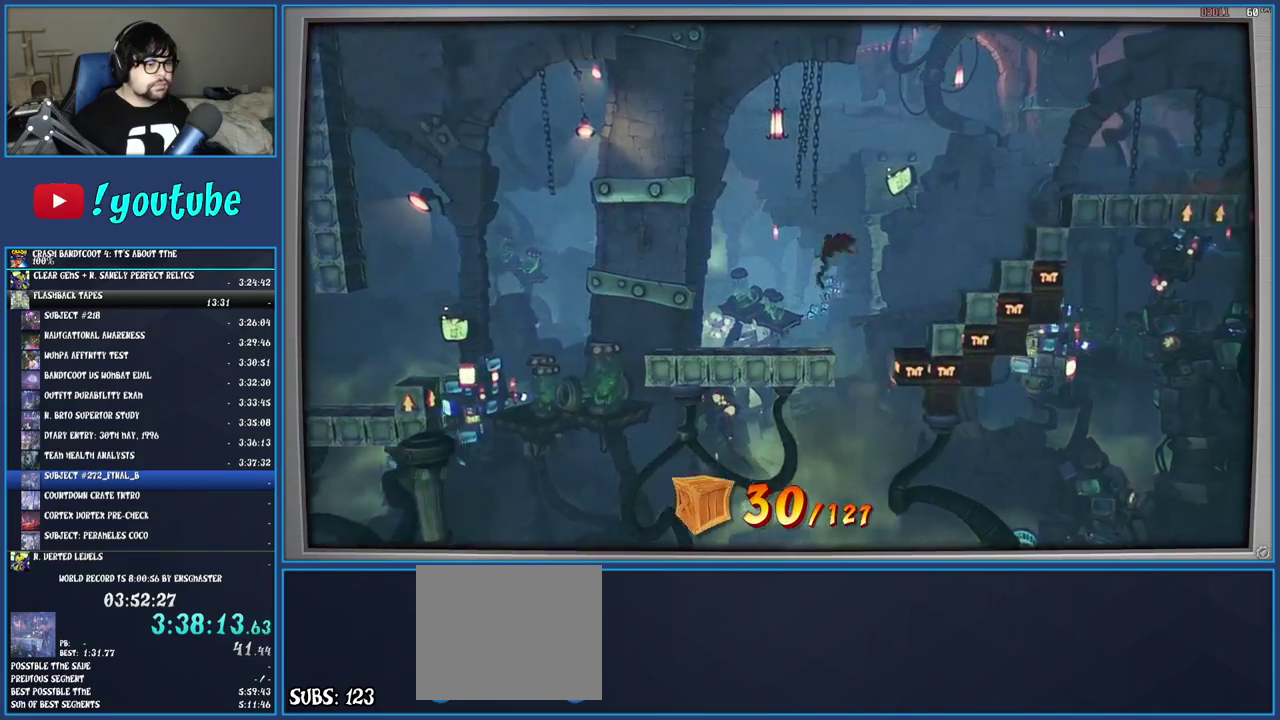
{"buttons": ["CROSS"], "left_stick": "right", "right_stick": "center", "events": [[233, "left_stick", "center"], [417, "left_stick", "right"]]}
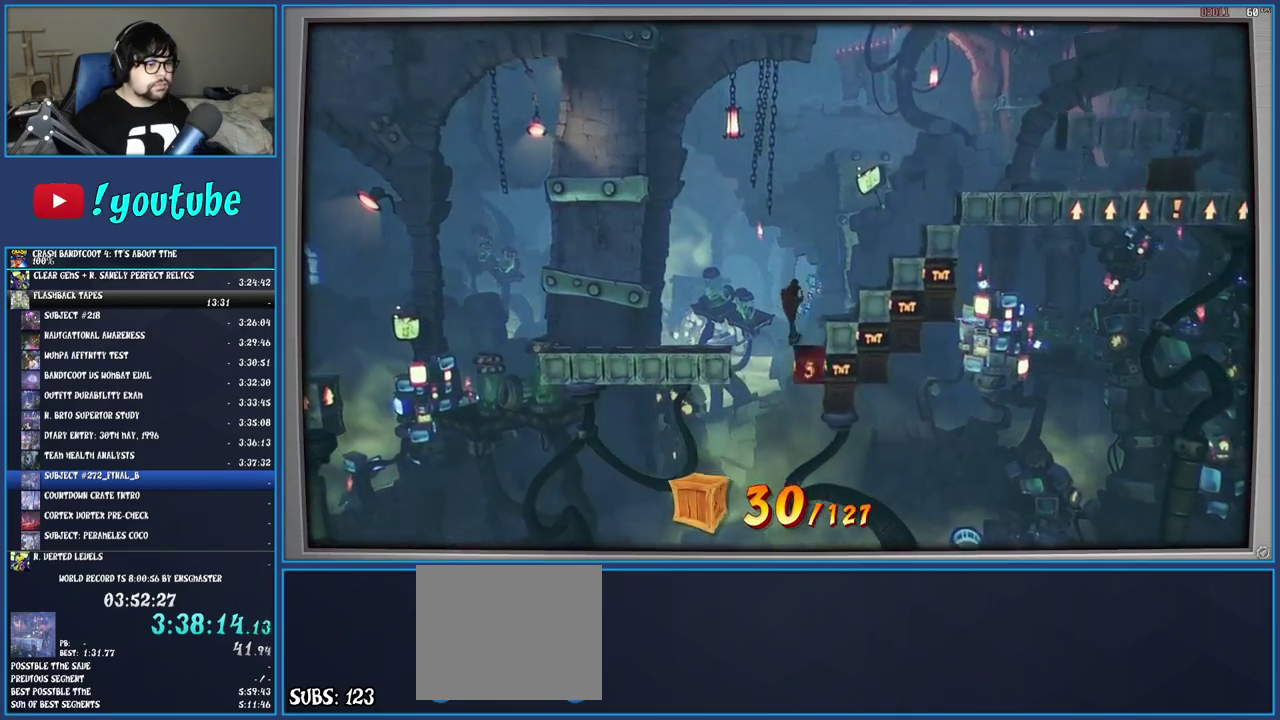
{"buttons": ["CROSS"], "left_stick": "right", "right_stick": "center", "events": [[300, "CROSS", "up"], [417, "CROSS", "down"]]}
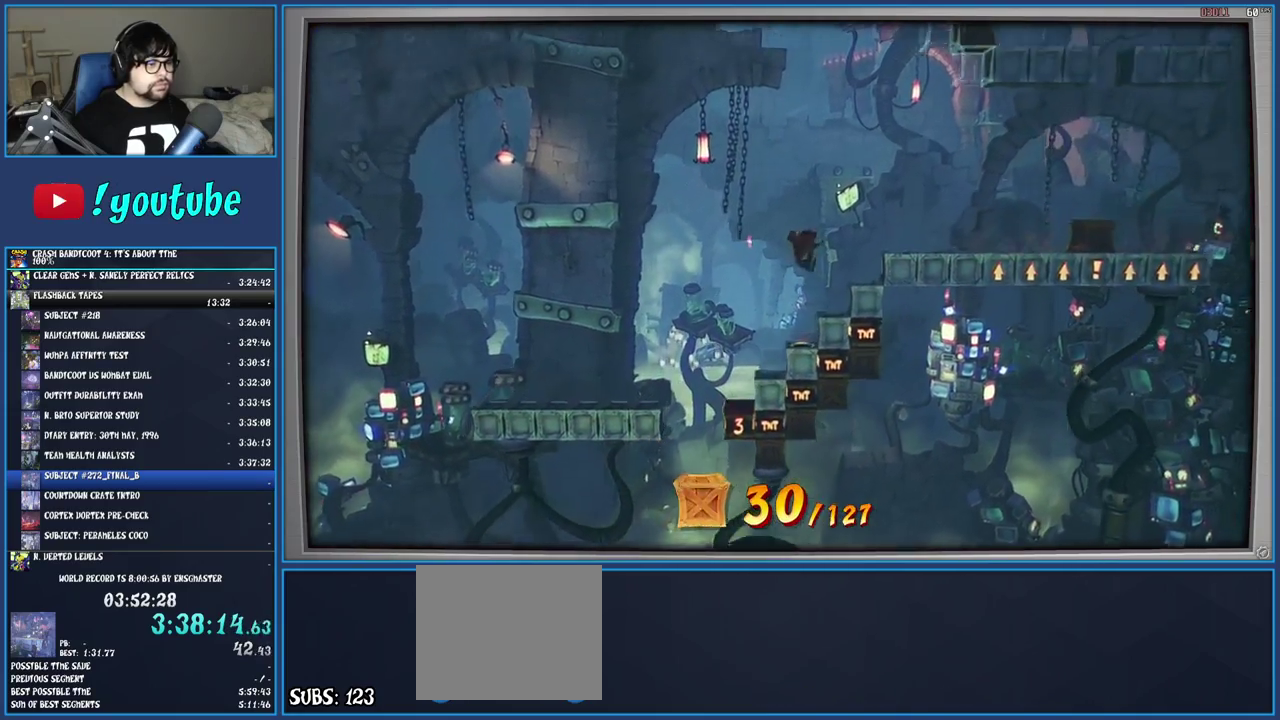
{"buttons": [], "left_stick": "right", "right_stick": "center", "events": [[183, "CROSS", "up"]]}
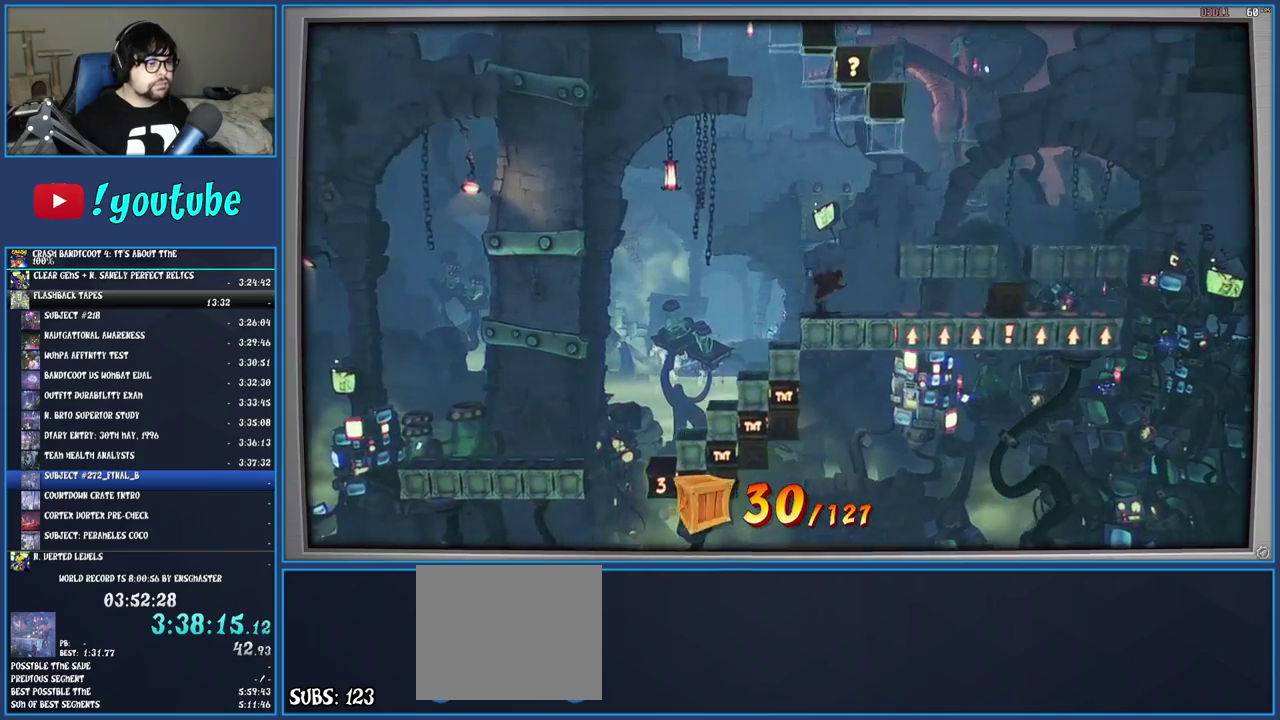
{"buttons": [], "left_stick": "center", "right_stick": "center", "events": [[83, "left_stick", "center"]]}
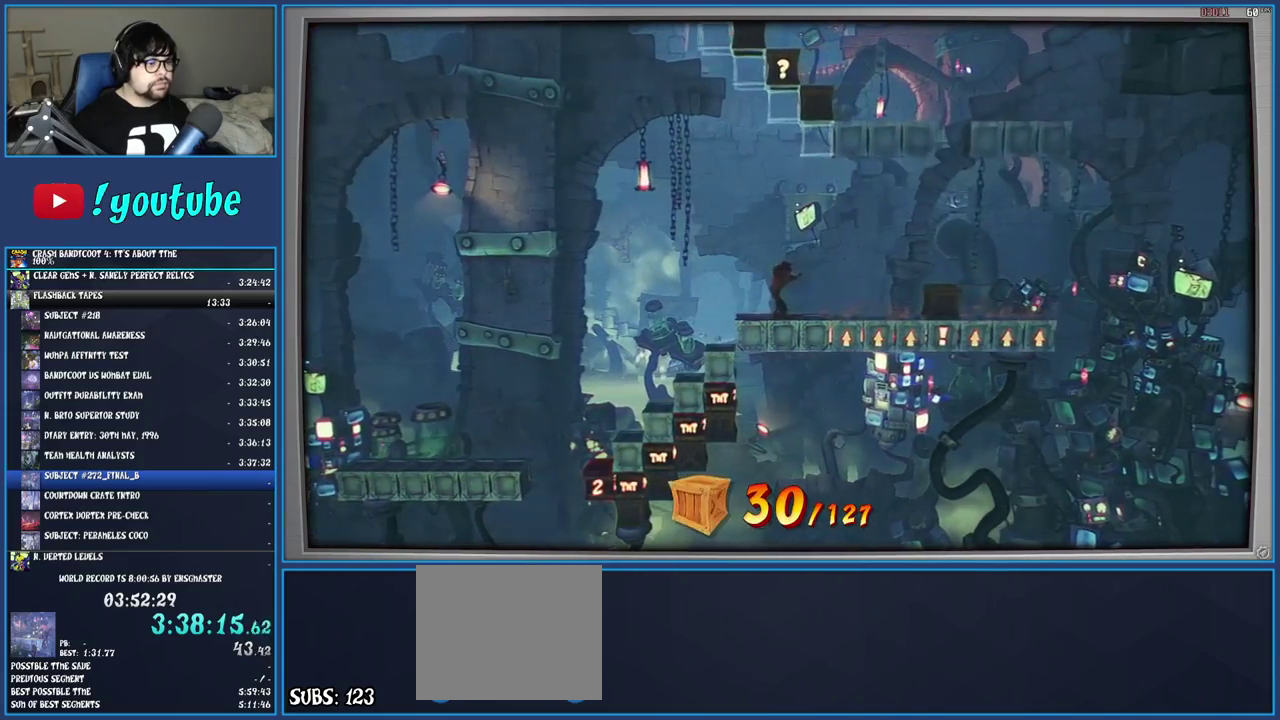
{"buttons": [], "left_stick": "right", "right_stick": "center", "events": [[417, "left_stick", "right"]]}
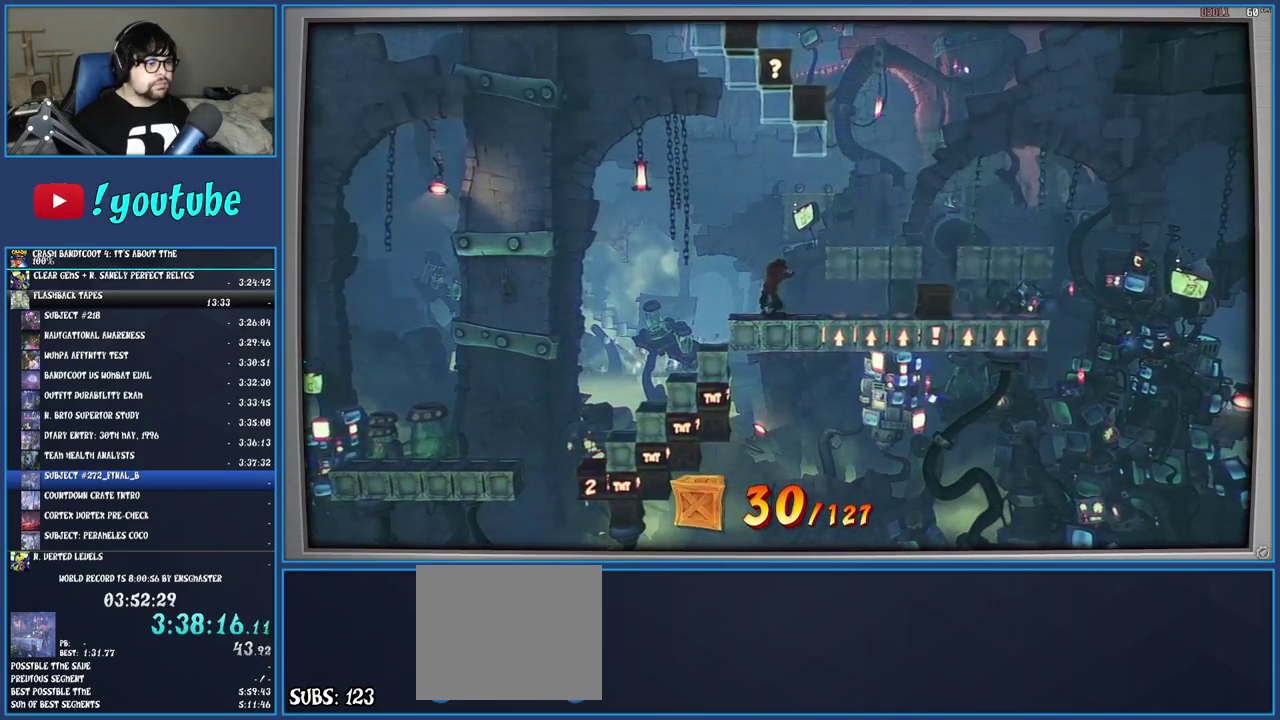
{"buttons": [], "left_stick": "right", "right_stick": "center", "events": [[50, "R1", "down"], [167, "R1", "up"], [267, "SQUARE", "down"], [433, "SQUARE", "up"]]}
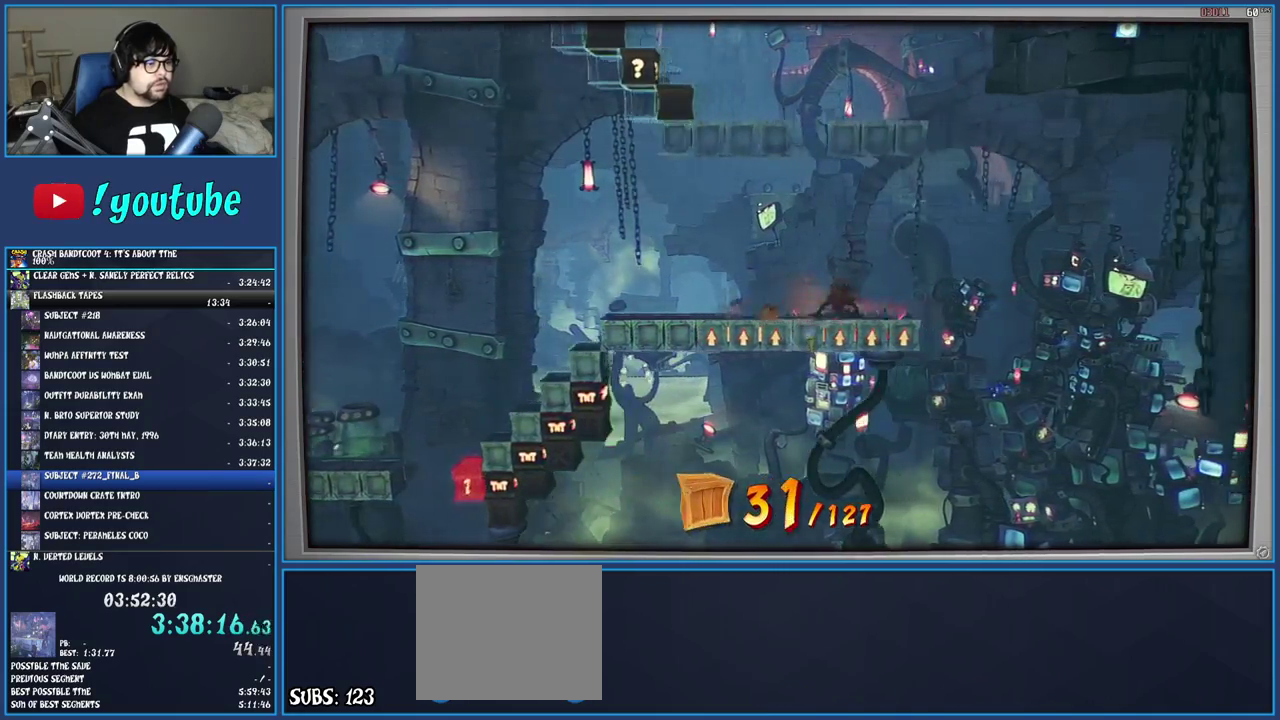
{"buttons": ["CROSS", "SQUARE"], "left_stick": "left", "right_stick": "center", "events": [[100, "R1", "down"], [233, "R1", "up"], [283, "SQUARE", "down"], [317, "left_stick", "center"], [333, "CROSS", "down"], [450, "left_stick", "left"]]}
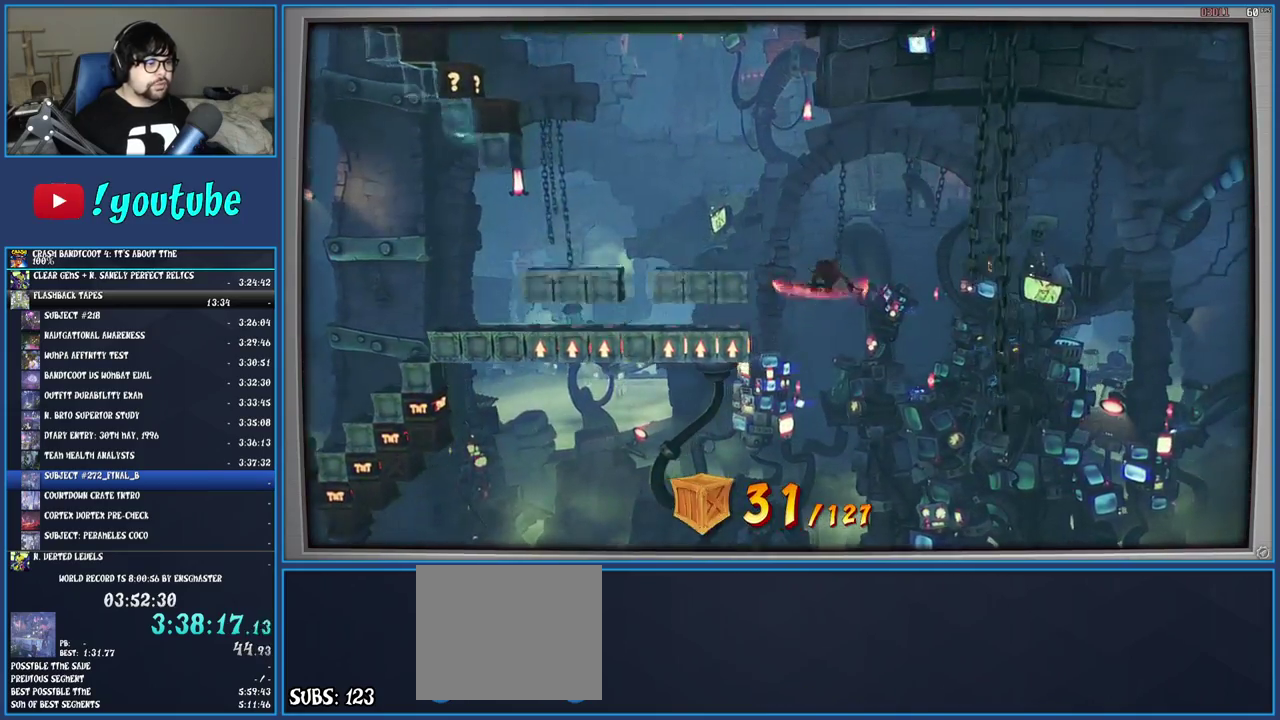
{"buttons": ["CROSS"], "left_stick": "left", "right_stick": "center", "events": [[83, "SQUARE", "up"], [133, "CROSS", "up"], [183, "left_stick", "center"], [333, "left_stick", "left"], [467, "CROSS", "down"]]}
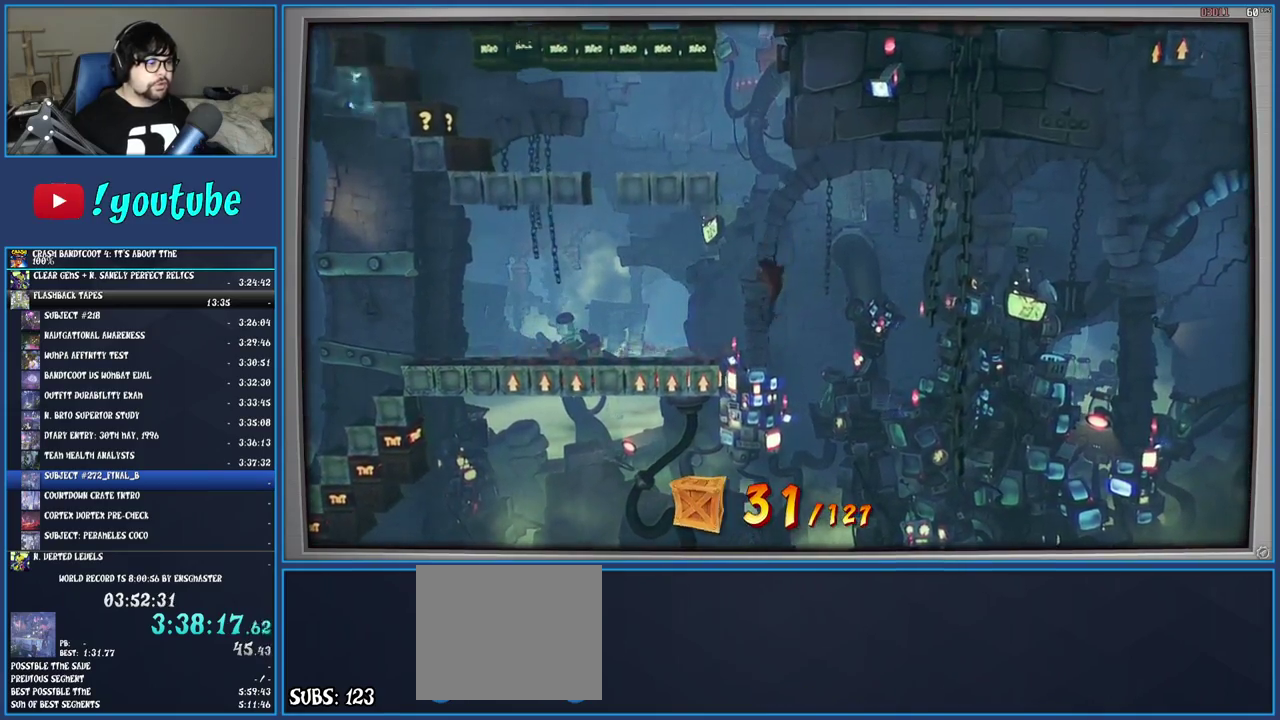
{"buttons": ["CROSS"], "left_stick": "left", "right_stick": "center", "events": []}
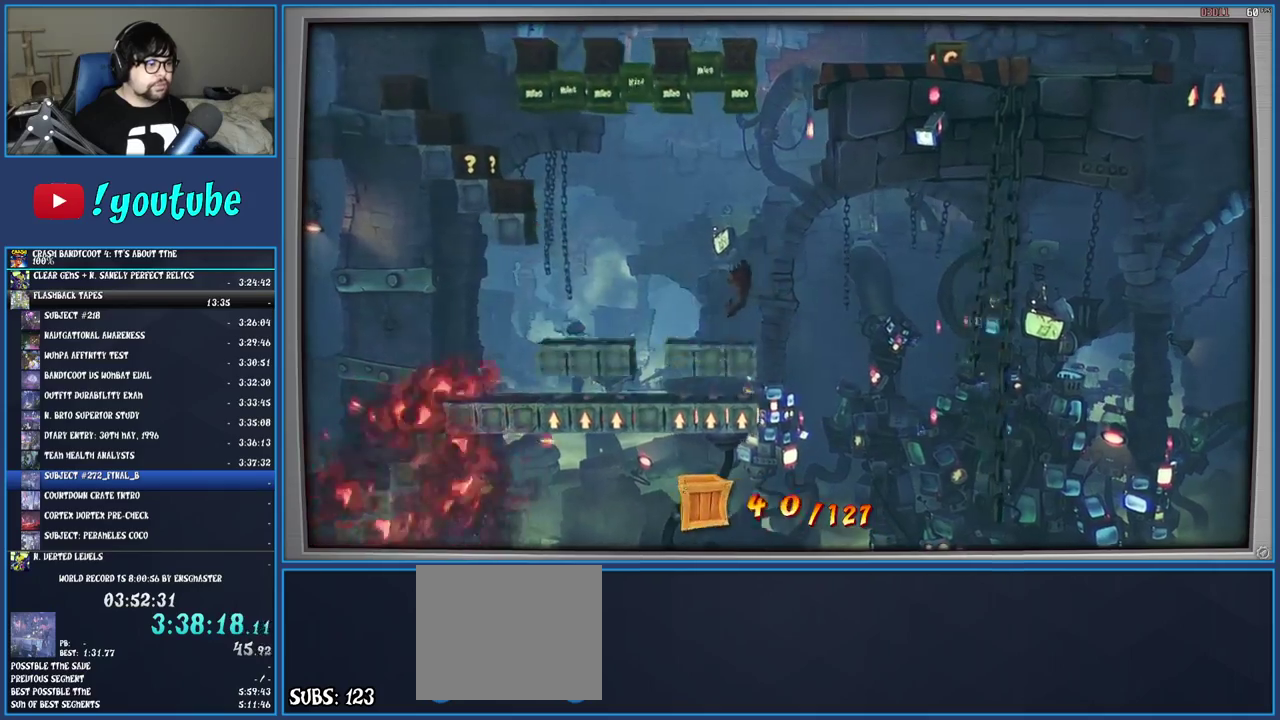
{"buttons": [], "left_stick": "center", "right_stick": "center", "events": [[33, "CROSS", "up"], [67, "left_stick", "center"]]}
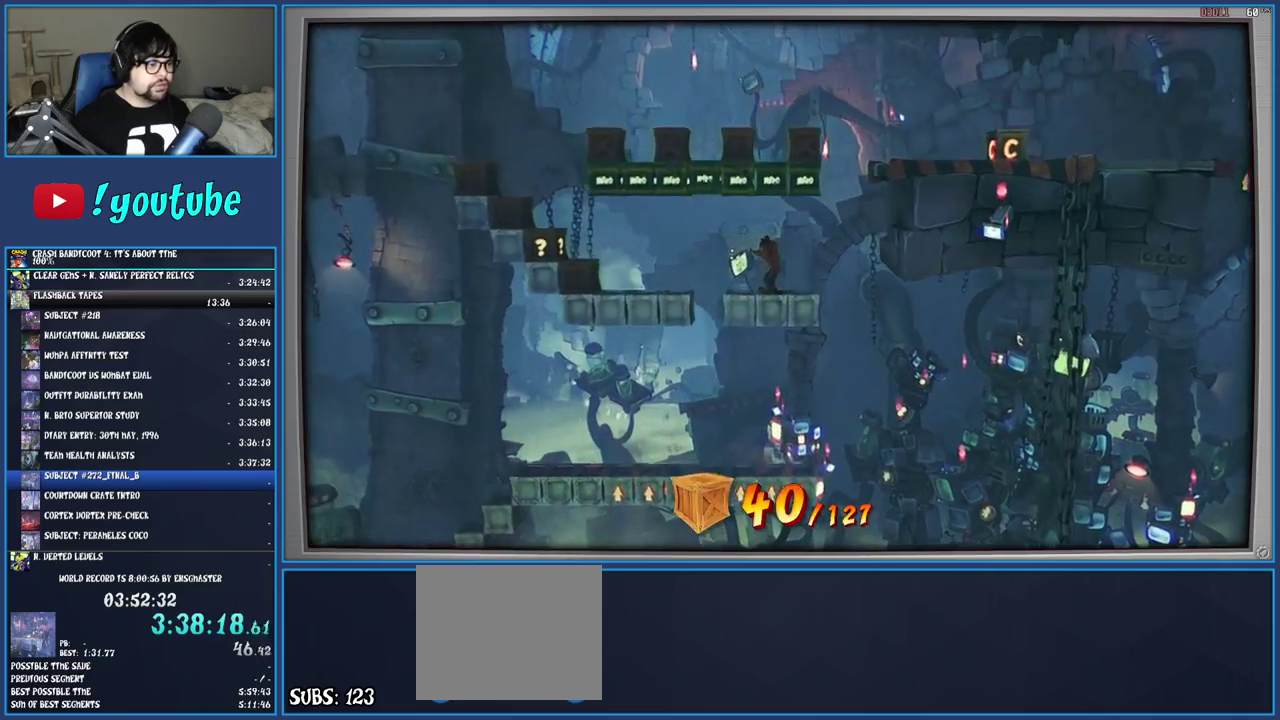
{"buttons": [], "left_stick": "center", "right_stick": "center", "events": []}
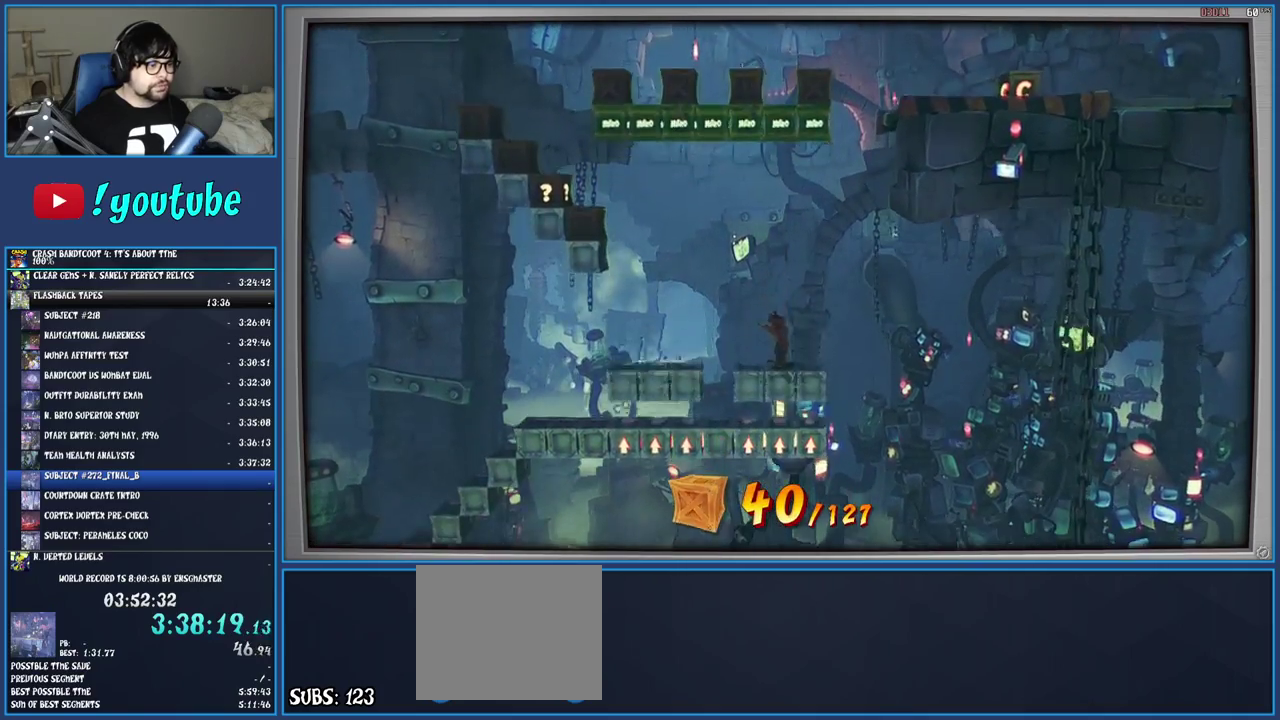
{"buttons": [], "left_stick": "left", "right_stick": "center", "events": [[167, "left_stick", "left"], [217, "R1", "down"], [400, "R1", "up"]]}
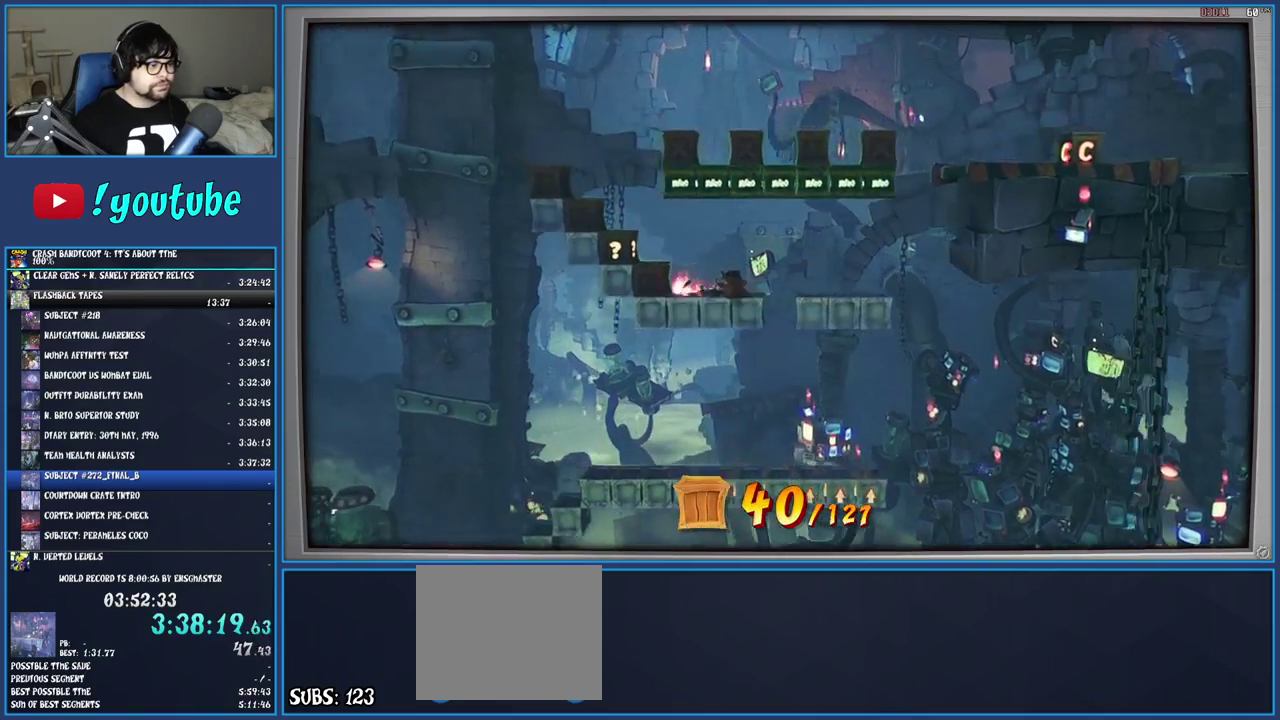
{"buttons": [], "left_stick": "center", "right_stick": "center", "events": [[17, "left_stick", "center"]]}
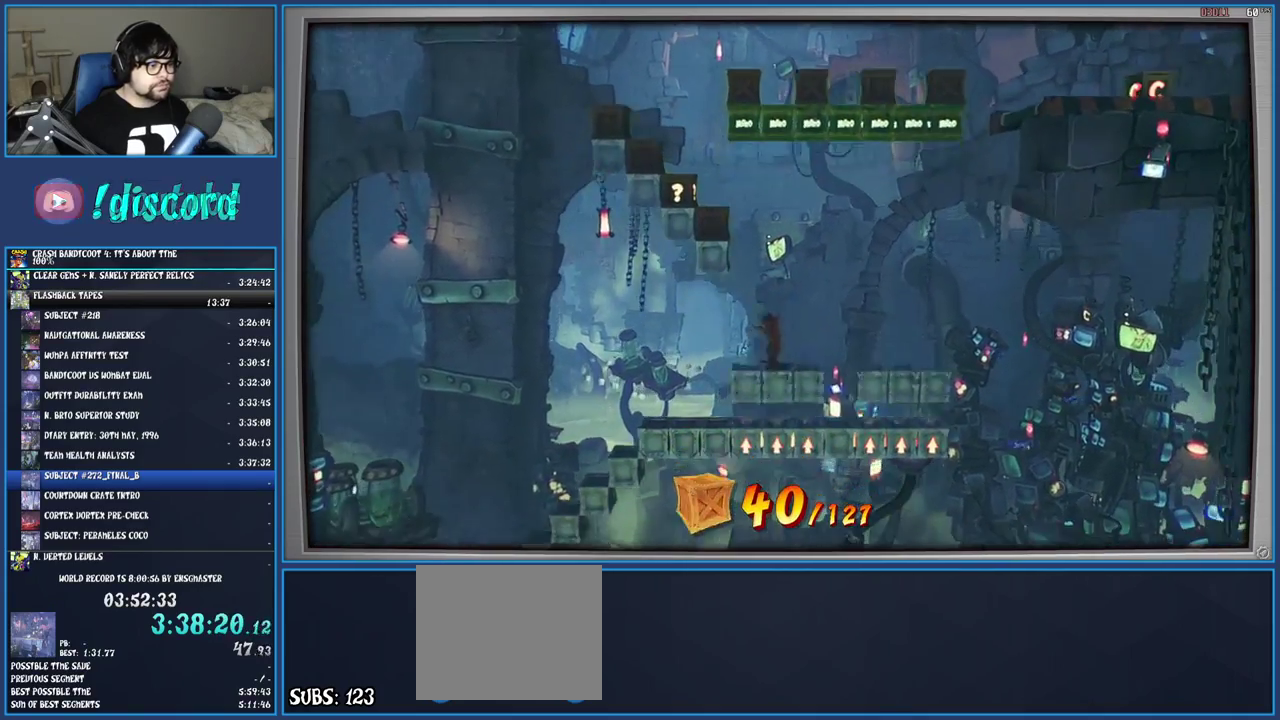
{"buttons": [], "left_stick": "left", "right_stick": "center", "events": [[117, "left_stick", "left"], [217, "SQUARE", "down"], [500, "SQUARE", "up"]]}
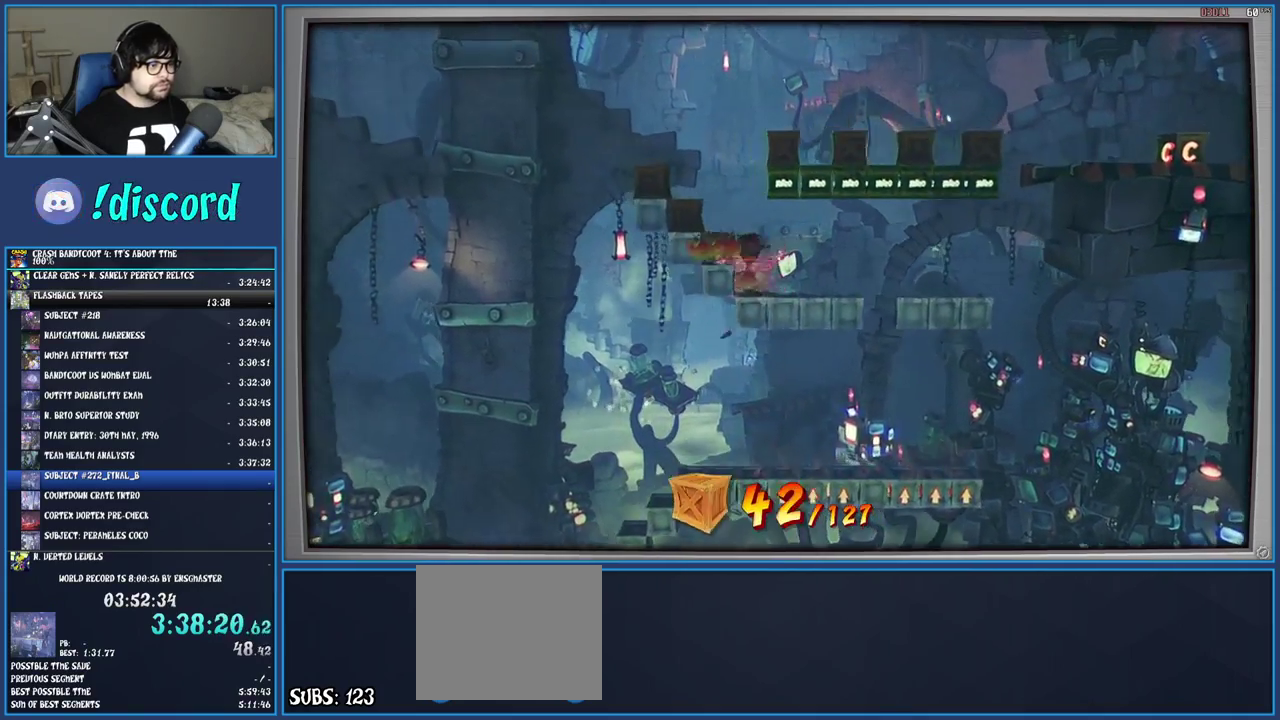
{"buttons": ["CROSS"], "left_stick": "left", "right_stick": "center", "events": [[83, "left_stick", "center"], [417, "left_stick", "left"], [450, "CROSS", "down"]]}
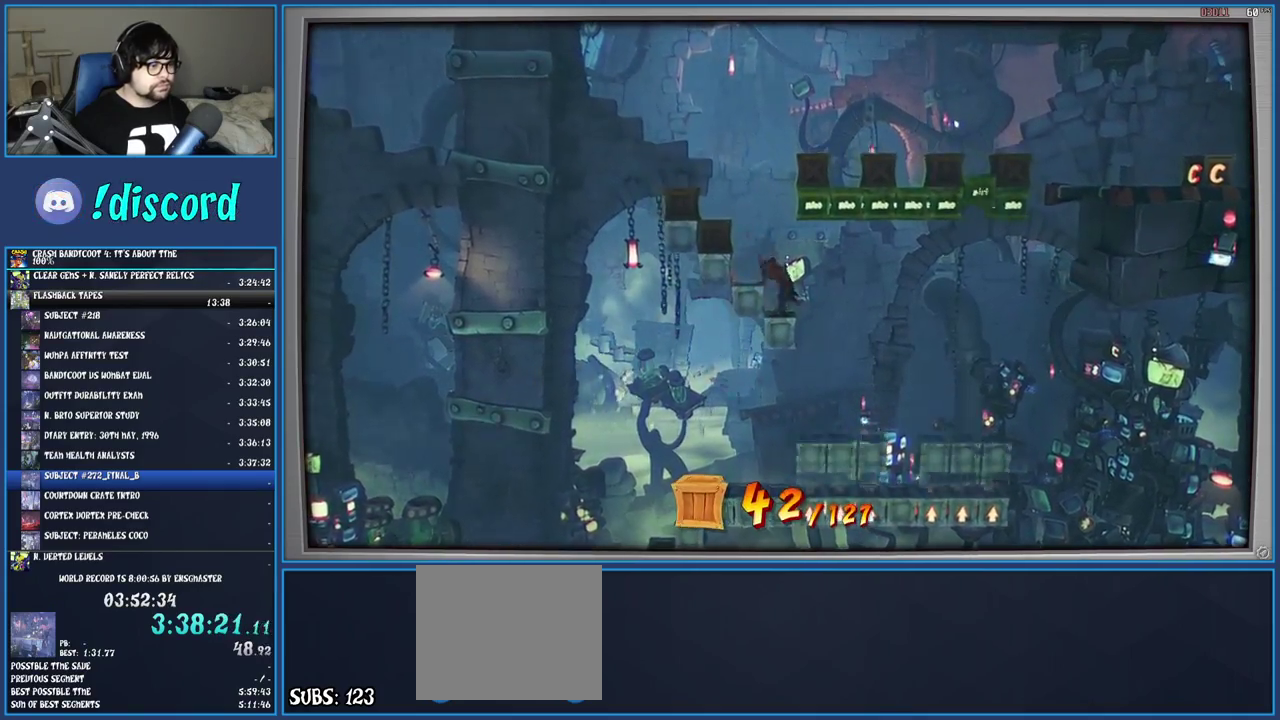
{"buttons": [], "left_stick": "left", "right_stick": "center", "events": [[50, "CROSS", "up"], [283, "SQUARE", "down"], [450, "SQUARE", "up"]]}
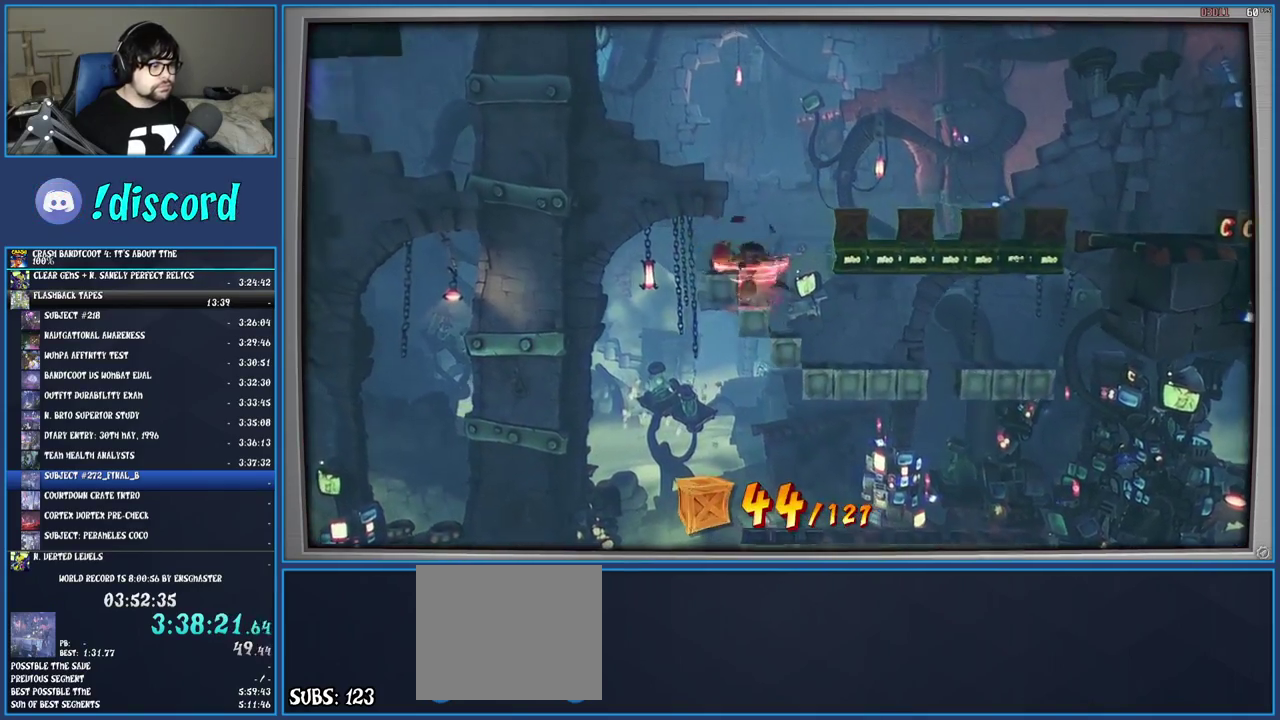
{"buttons": [], "left_stick": "left", "right_stick": "center", "events": [[150, "left_stick", "center"], [350, "CROSS", "down"], [383, "left_stick", "left"], [483, "CROSS", "up"]]}
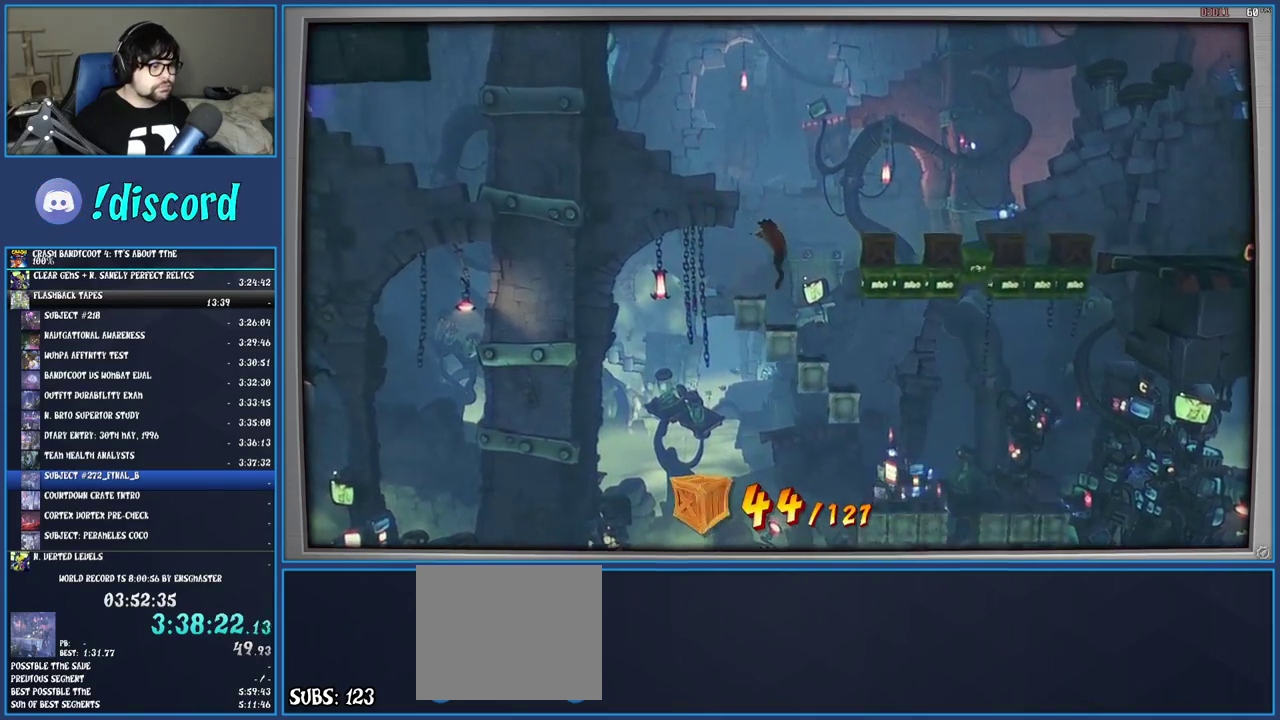
{"buttons": [], "left_stick": "center", "right_stick": "center", "events": [[67, "left_stick", "center"]]}
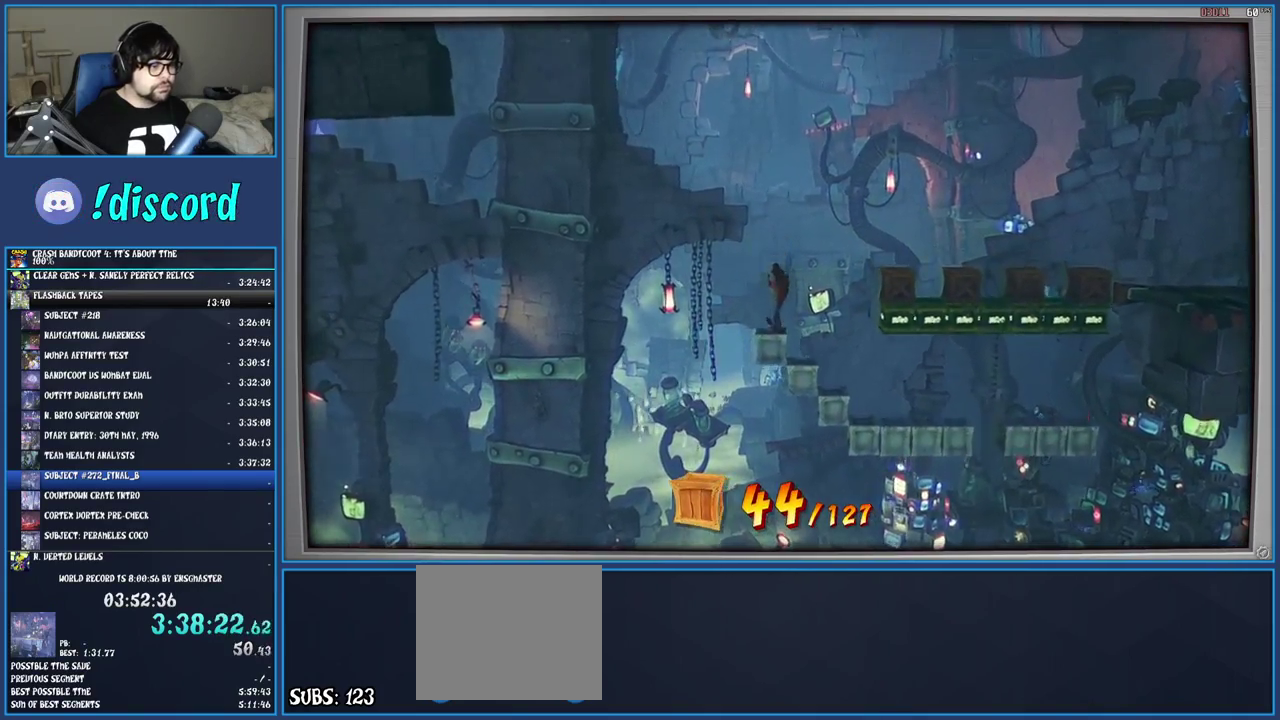
{"buttons": ["CROSS"], "left_stick": "right", "right_stick": "center", "events": [[100, "left_stick", "right"], [133, "CROSS", "down"]]}
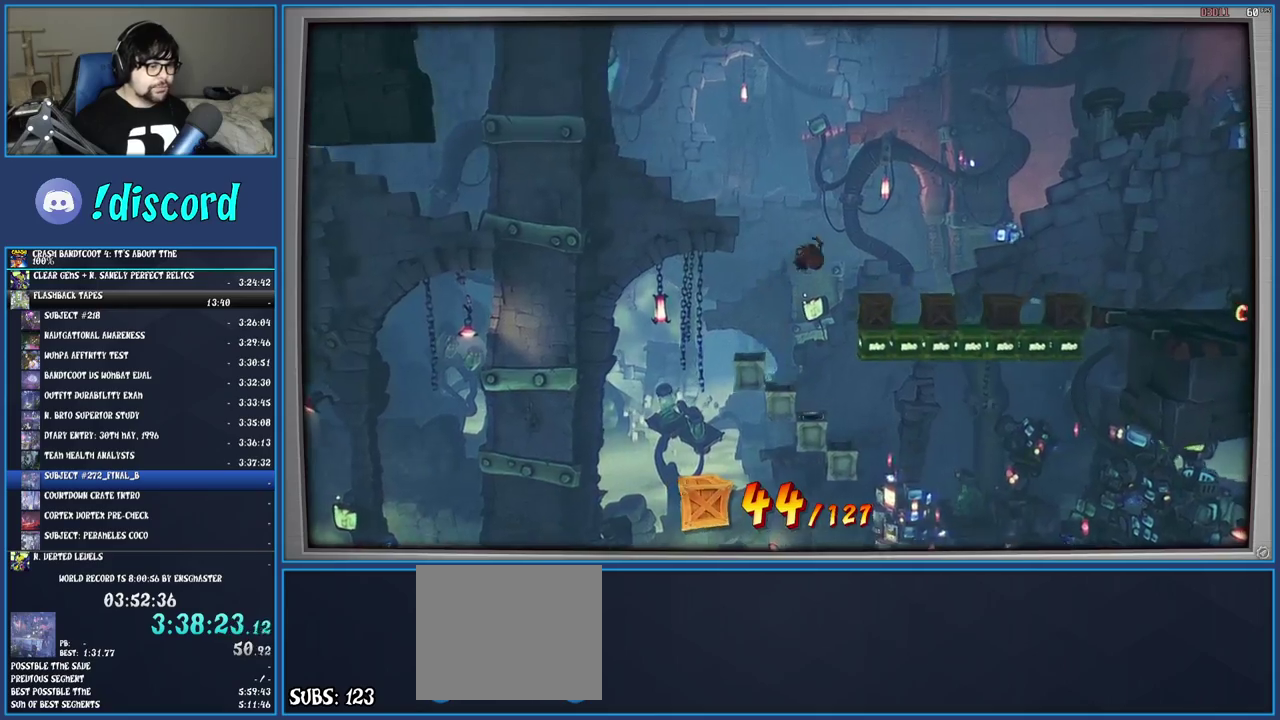
{"buttons": [], "left_stick": "right", "right_stick": "center", "events": [[433, "CROSS", "up"]]}
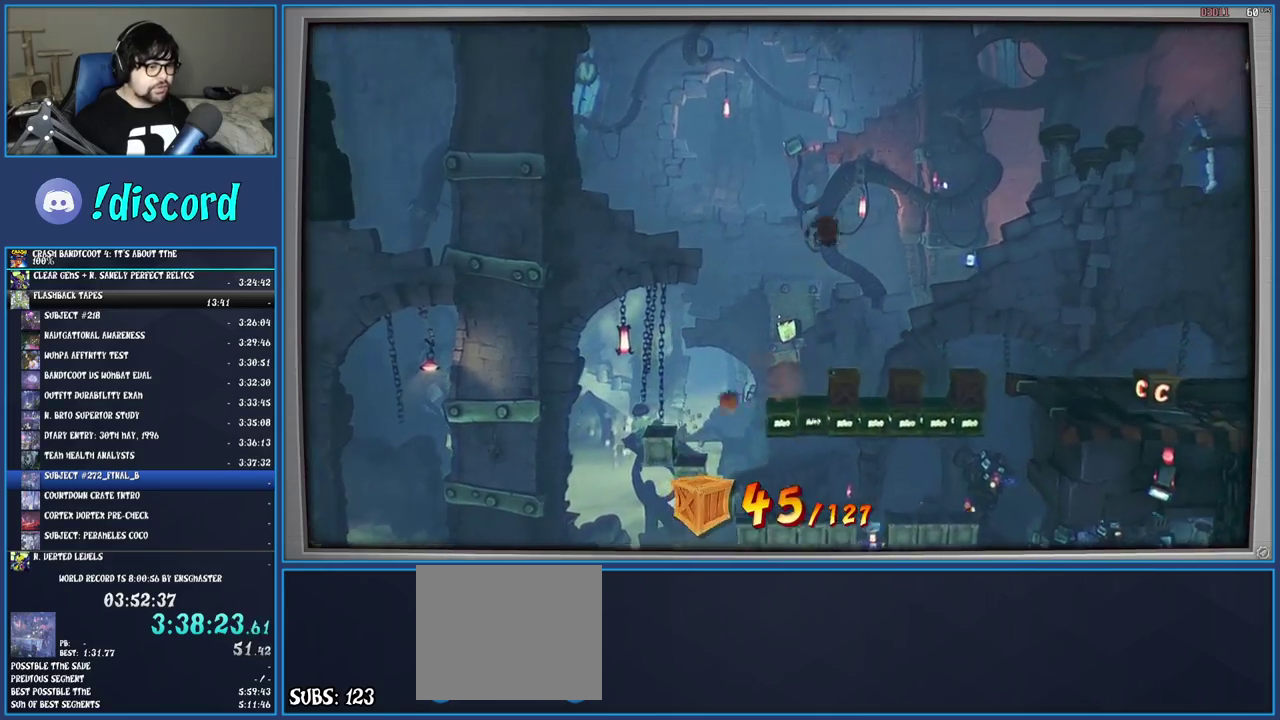
{"buttons": ["CROSS", "SQUARE"], "left_stick": "right", "right_stick": "center", "events": [[67, "SQUARE", "down"], [200, "SQUARE", "up"], [283, "CROSS", "down"], [483, "SQUARE", "down"]]}
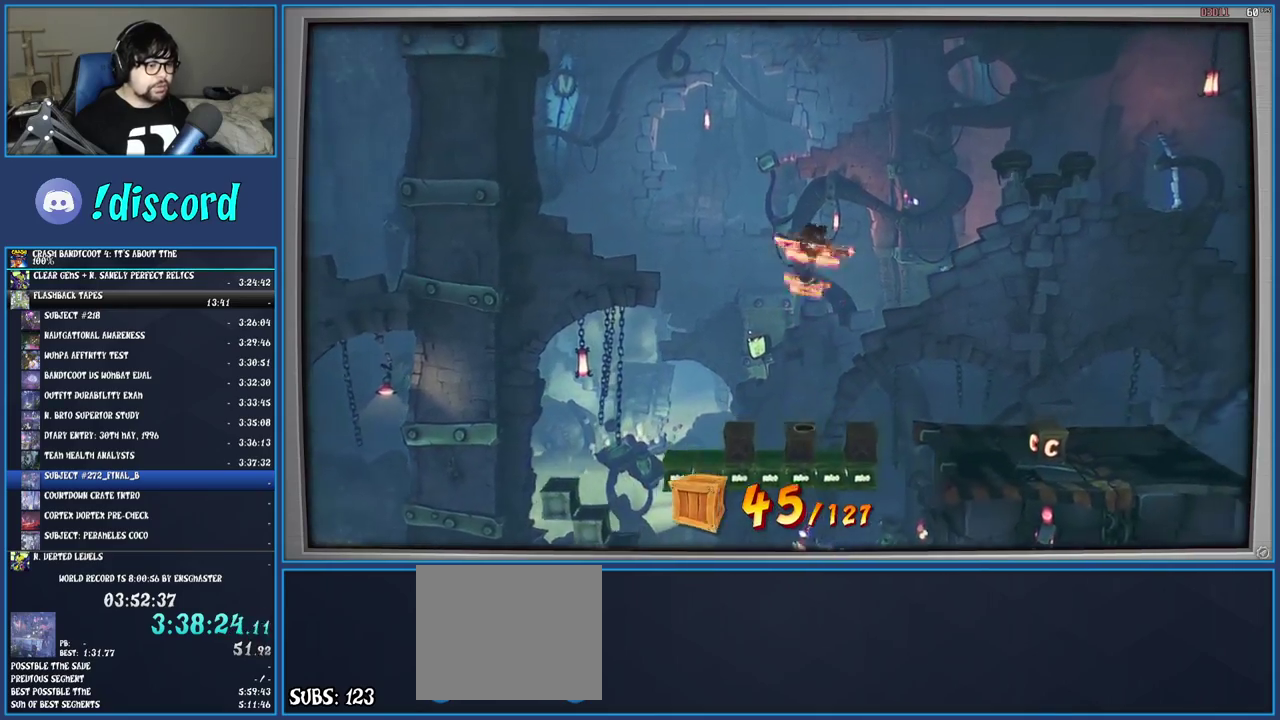
{"buttons": [], "left_stick": "right", "right_stick": "center", "events": [[150, "SQUARE", "up"], [167, "CROSS", "up"]]}
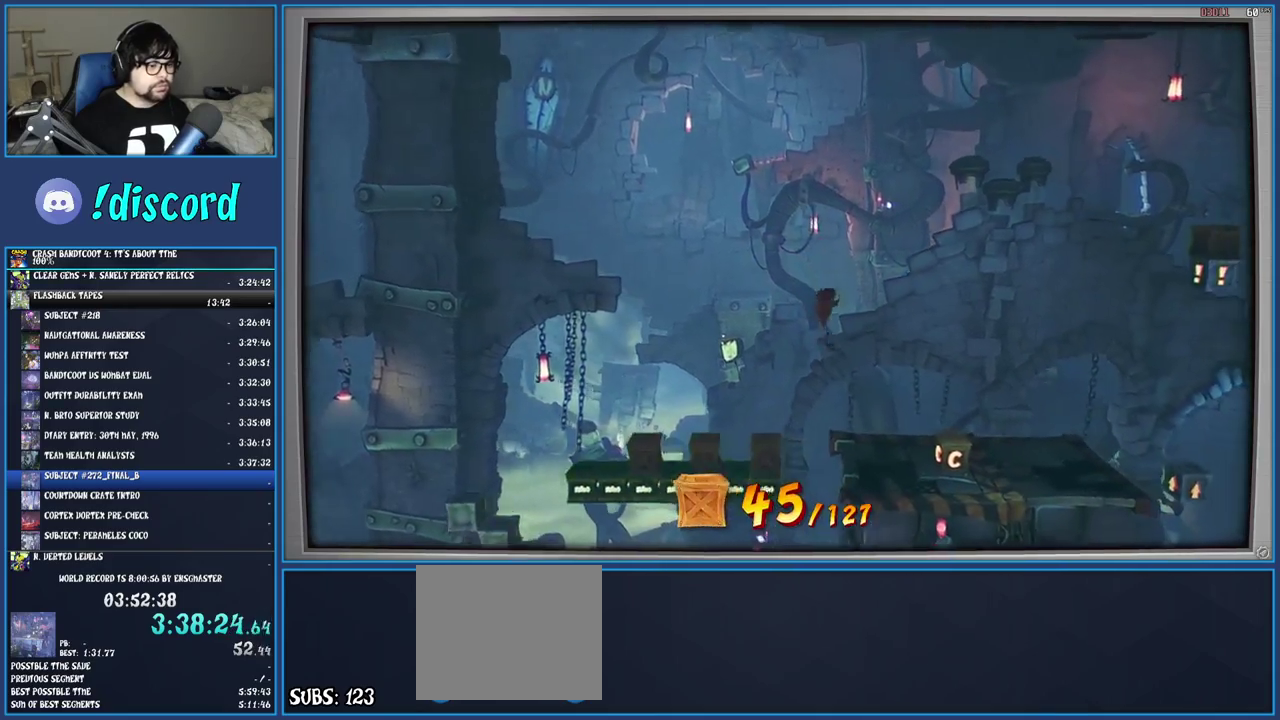
{"buttons": [], "left_stick": "right", "right_stick": "center", "events": [[67, "SQUARE", "down"], [267, "SQUARE", "up"]]}